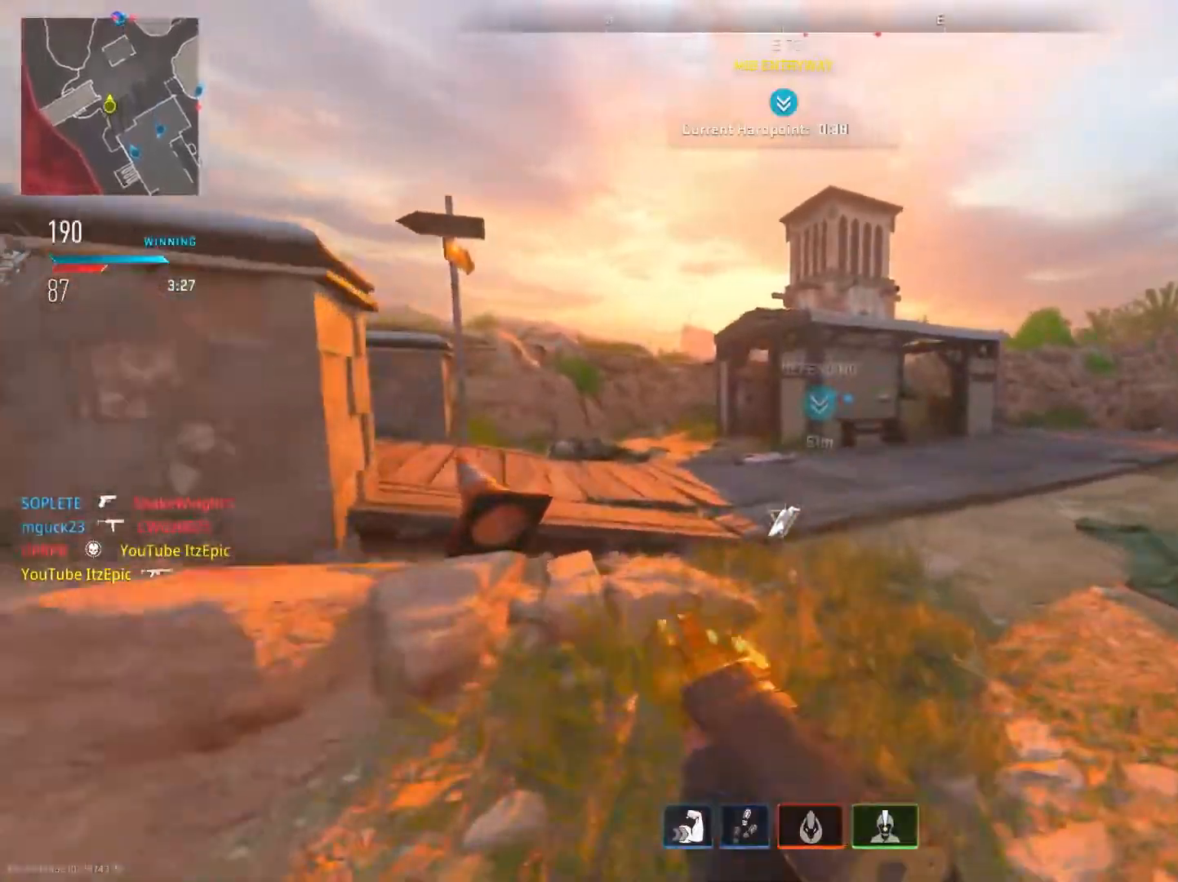
Gameplay with a controller (PlayStation layout); each line is a JSON object with the inputs held at the frame after it. "events" lists button and stick changes between this image and that frame as [ms after this image, input, new state], when the widget could be followed in between. Not read: TOUCHPAD.
{"buttons": ["R3"], "left_stick": "up", "right_stick": "center", "events": [[417, "R3", "down"]]}
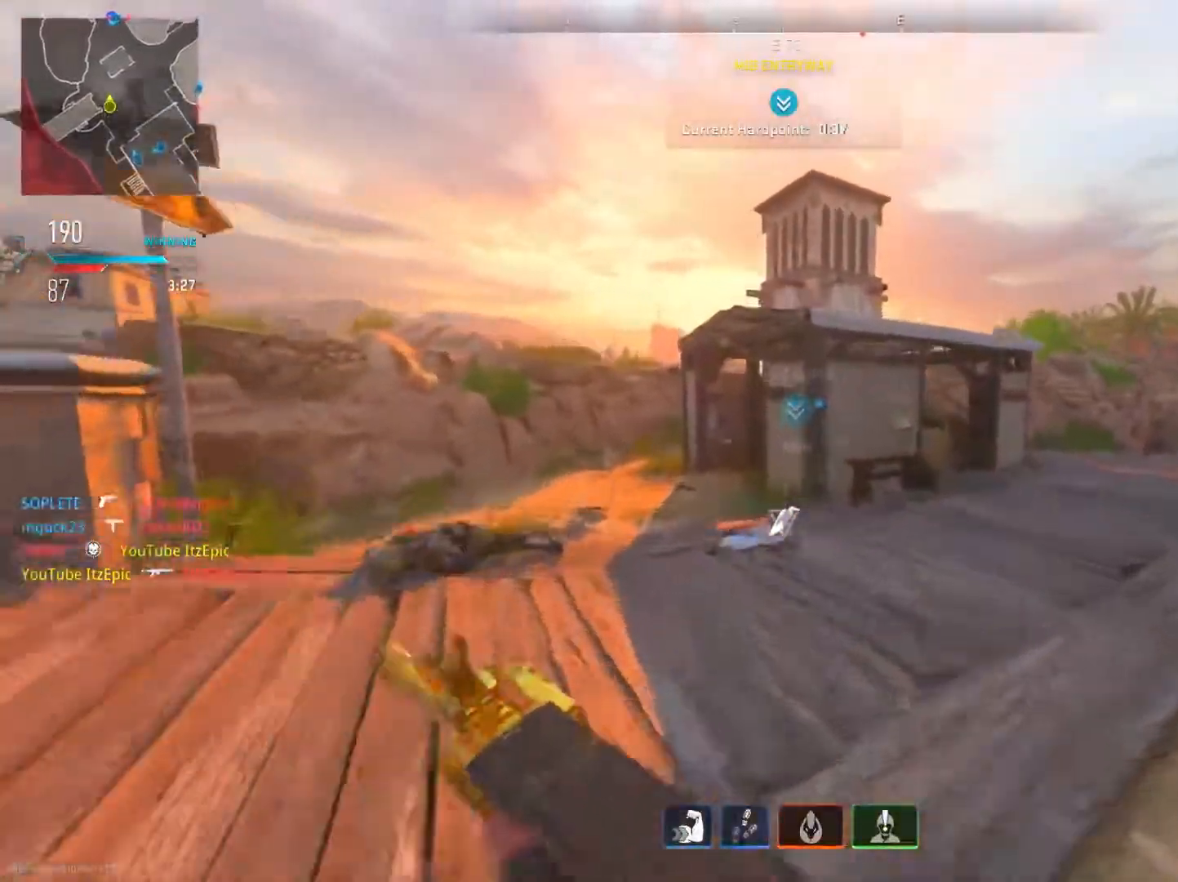
{"buttons": [], "left_stick": "up-left", "right_stick": "left", "events": [[67, "R3", "up"], [117, "left_stick", "up-left"], [417, "right_stick", "left"]]}
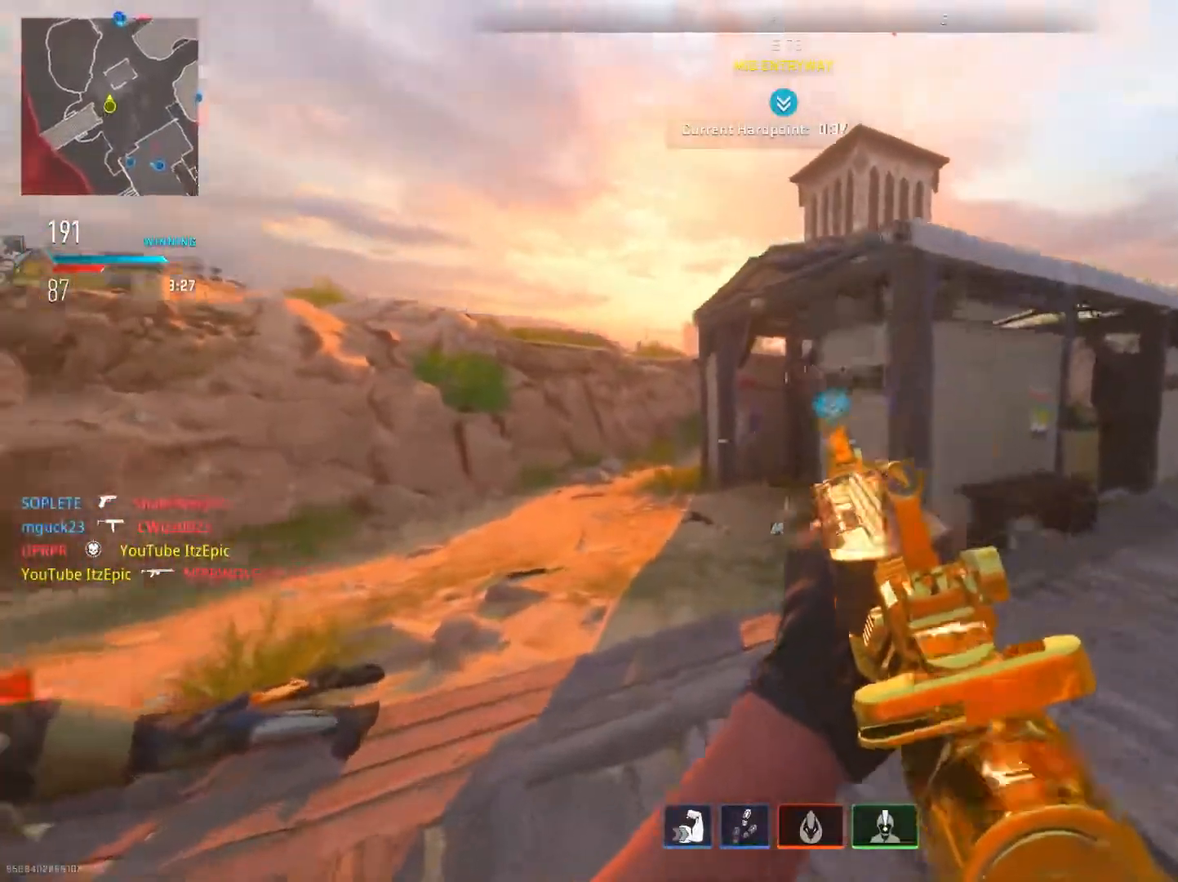
{"buttons": [], "left_stick": "left", "right_stick": "center", "events": [[66, "left_stick", "left"], [66, "right_stick", "center"], [217, "TRIANGLE", "down"], [217, "left_stick", "up-left"], [317, "TRIANGLE", "up"], [400, "left_stick", "left"], [417, "TRIANGLE", "down"], [500, "TRIANGLE", "up"]]}
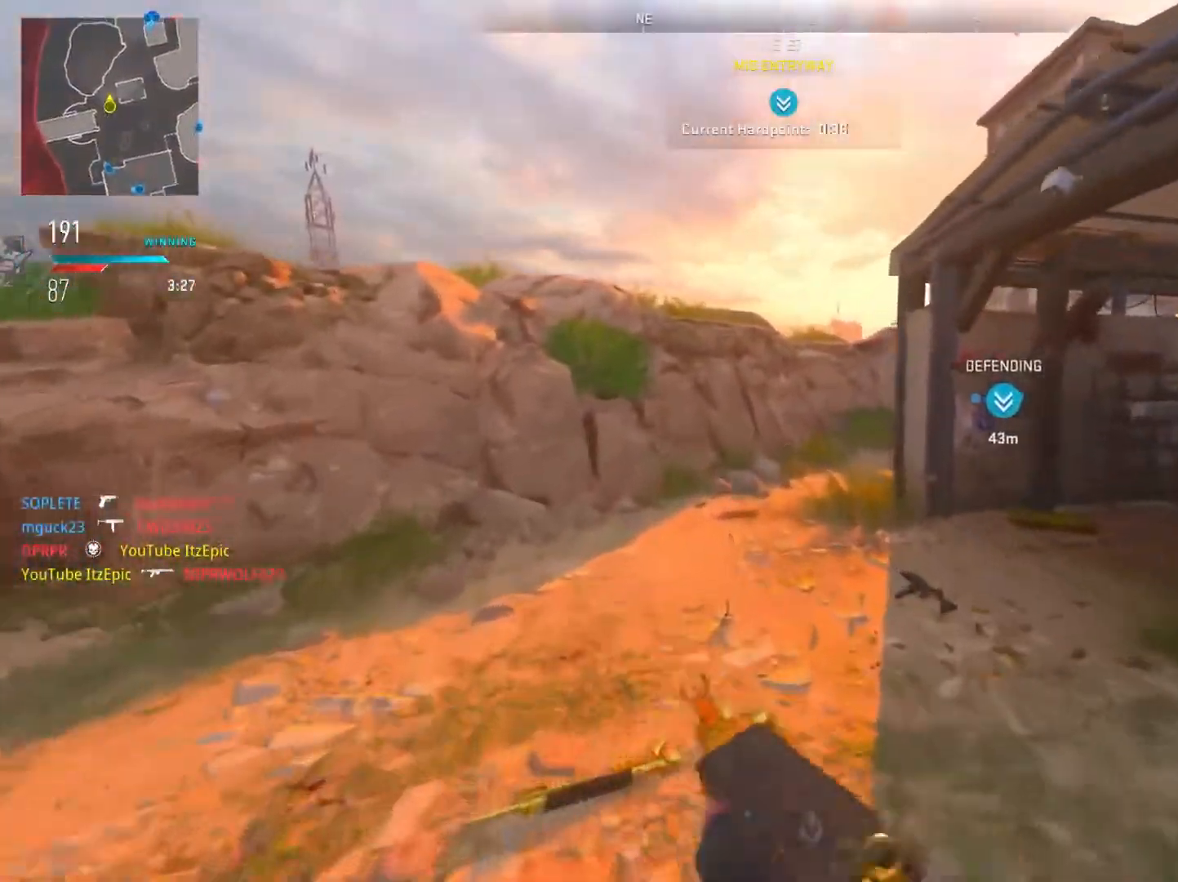
{"buttons": [], "left_stick": "up", "right_stick": "center", "events": [[84, "right_stick", "left"], [401, "right_stick", "center"], [434, "left_stick", "up"]]}
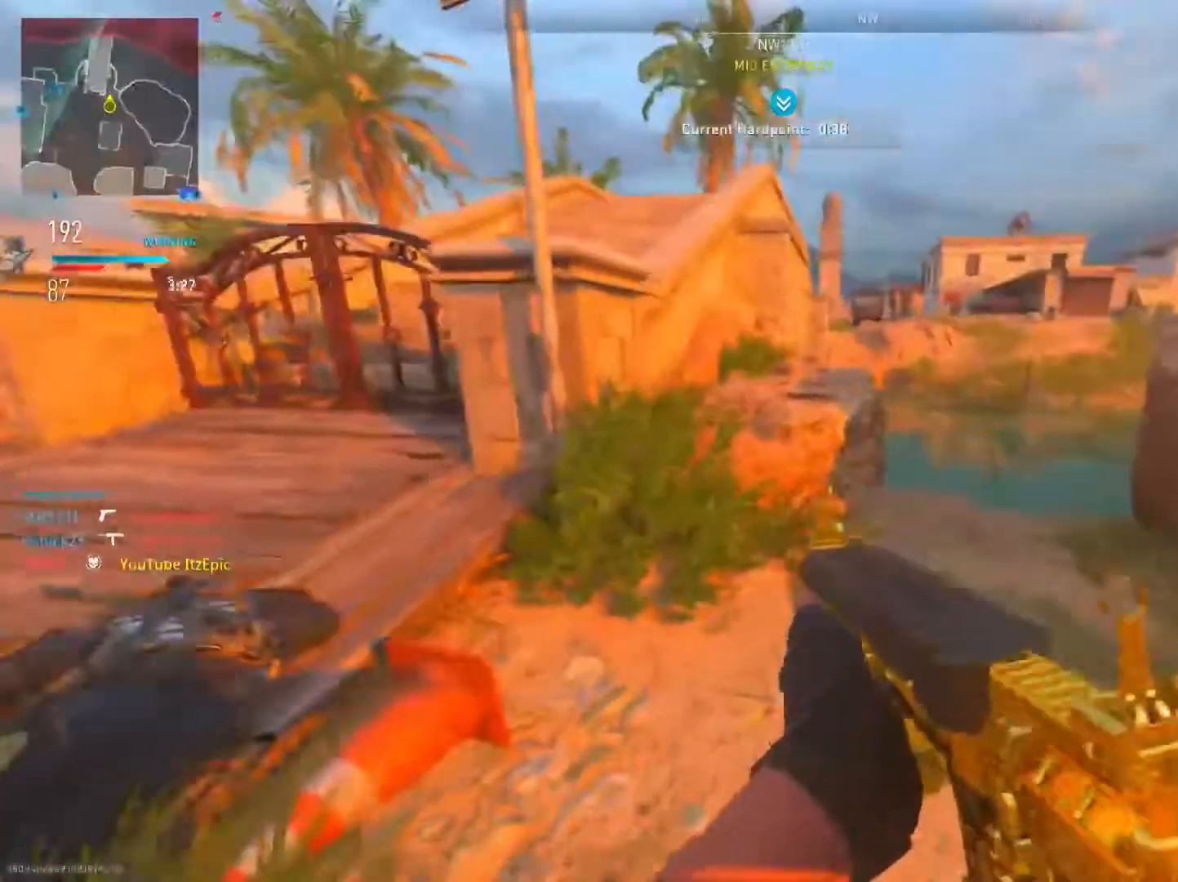
{"buttons": ["R3"], "left_stick": "up", "right_stick": "center", "events": [[67, "left_stick", "up-right"], [67, "right_stick", "right"], [434, "R3", "down"], [434, "right_stick", "center"], [450, "left_stick", "up"]]}
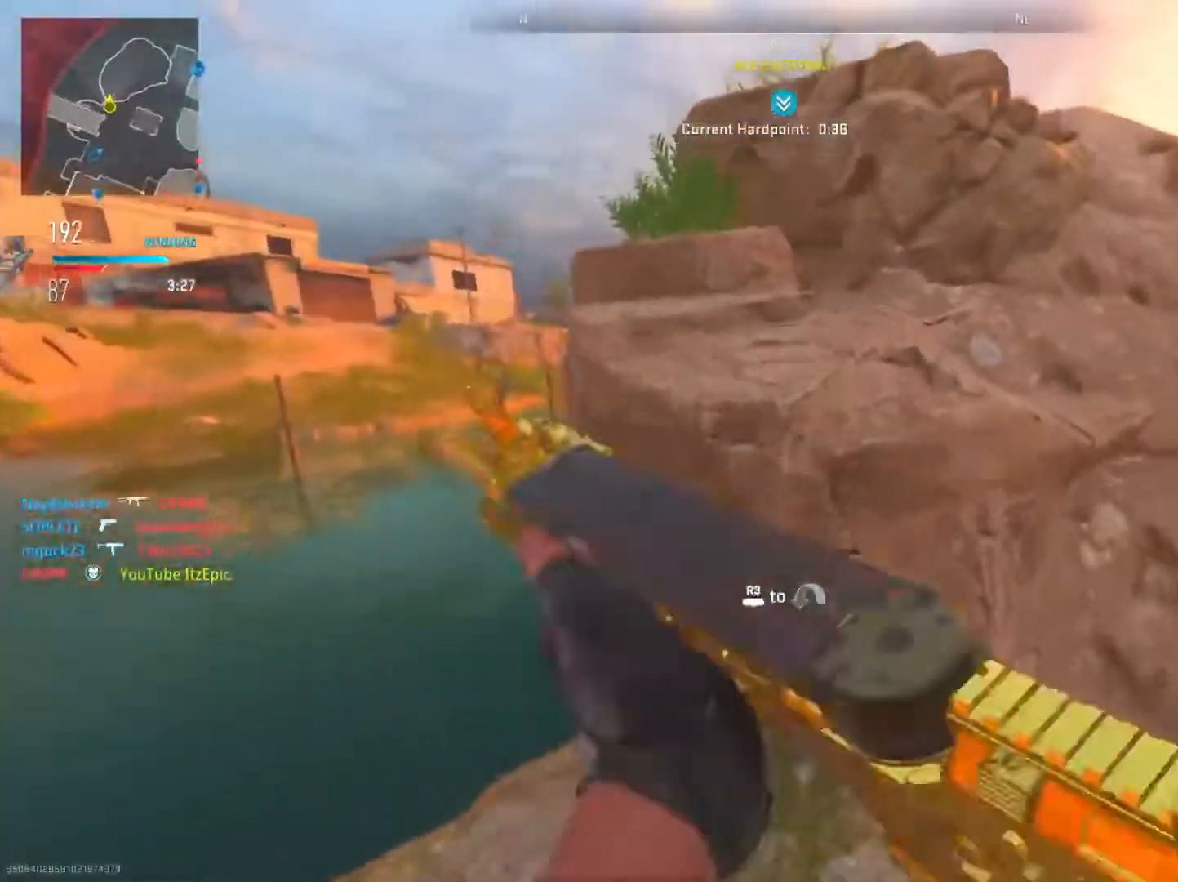
{"buttons": [], "left_stick": "left", "right_stick": "center", "events": [[16, "right_stick", "right"], [50, "R3", "up"], [183, "R3", "down"], [216, "right_stick", "center"], [317, "R3", "up"], [333, "right_stick", "right"], [417, "right_stick", "center"], [483, "left_stick", "left"]]}
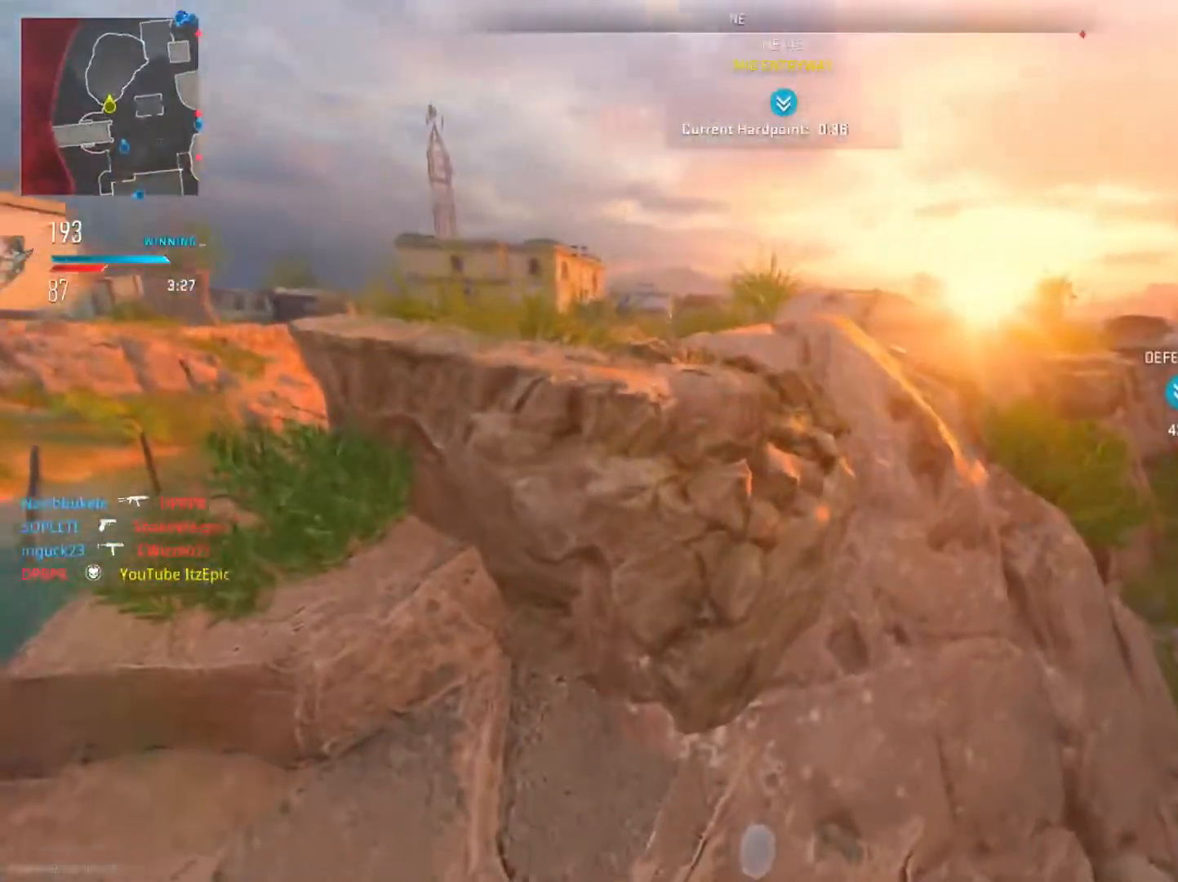
{"buttons": [], "left_stick": "left", "right_stick": "center", "events": [[200, "right_stick", "right"], [334, "right_stick", "center"], [350, "R3", "down"], [501, "R3", "up"]]}
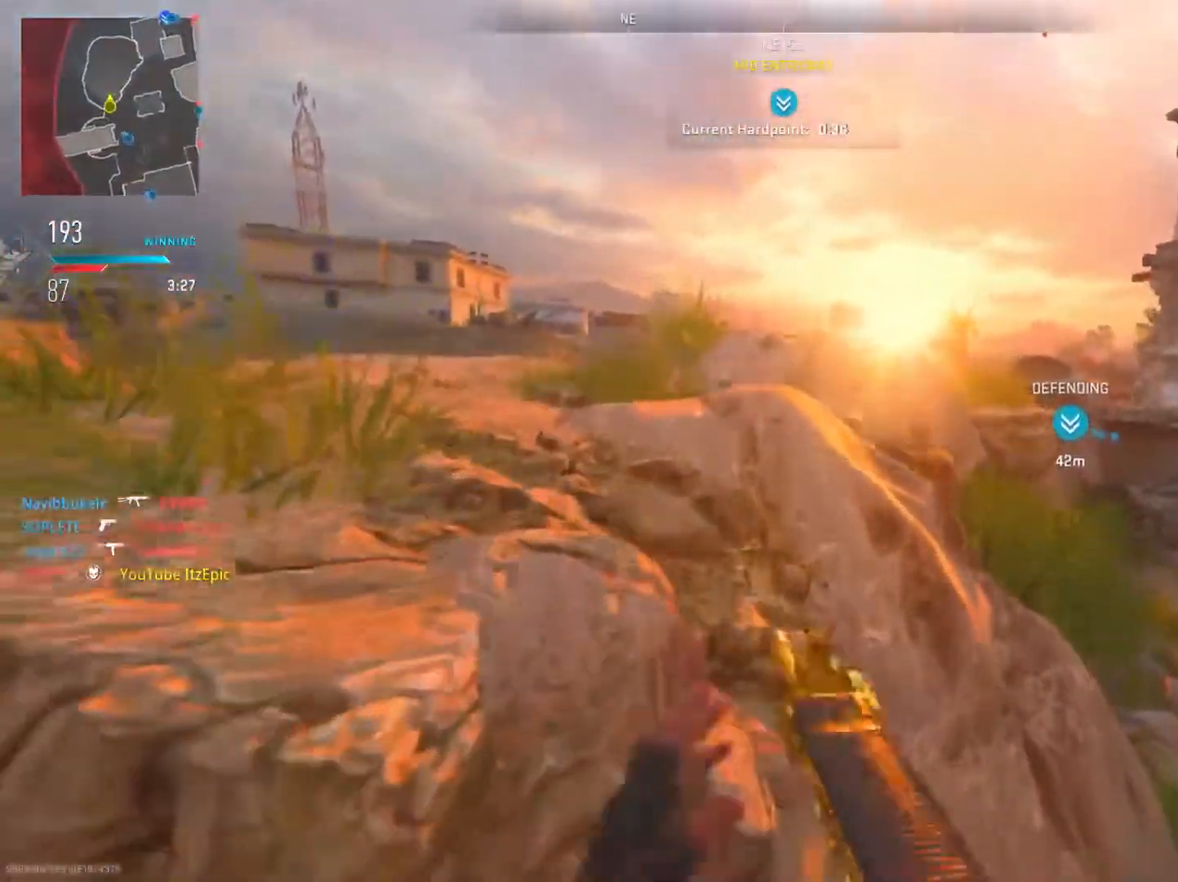
{"buttons": [], "left_stick": "up", "right_stick": "center", "events": [[316, "left_stick", "up-left"], [417, "left_stick", "up"]]}
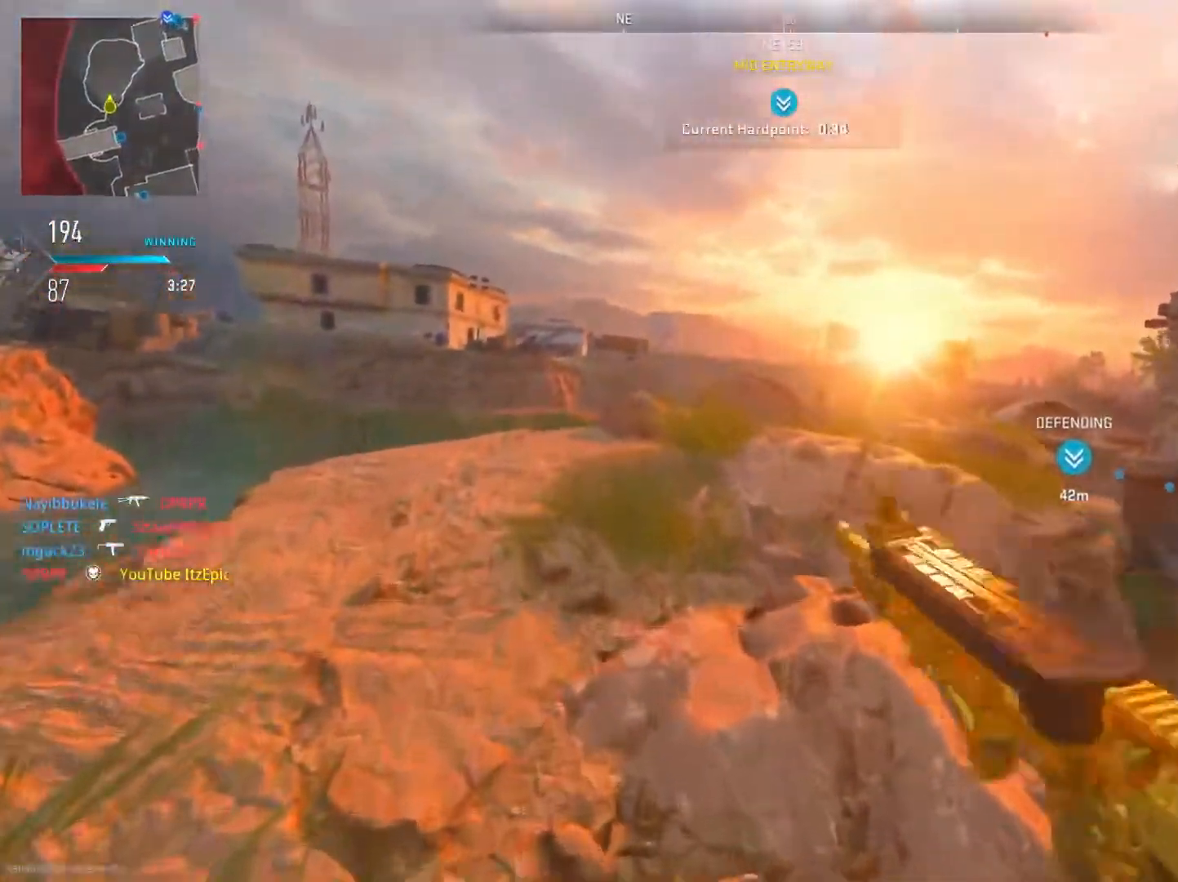
{"buttons": [], "left_stick": "up", "right_stick": "right", "events": [[367, "right_stick", "right"]]}
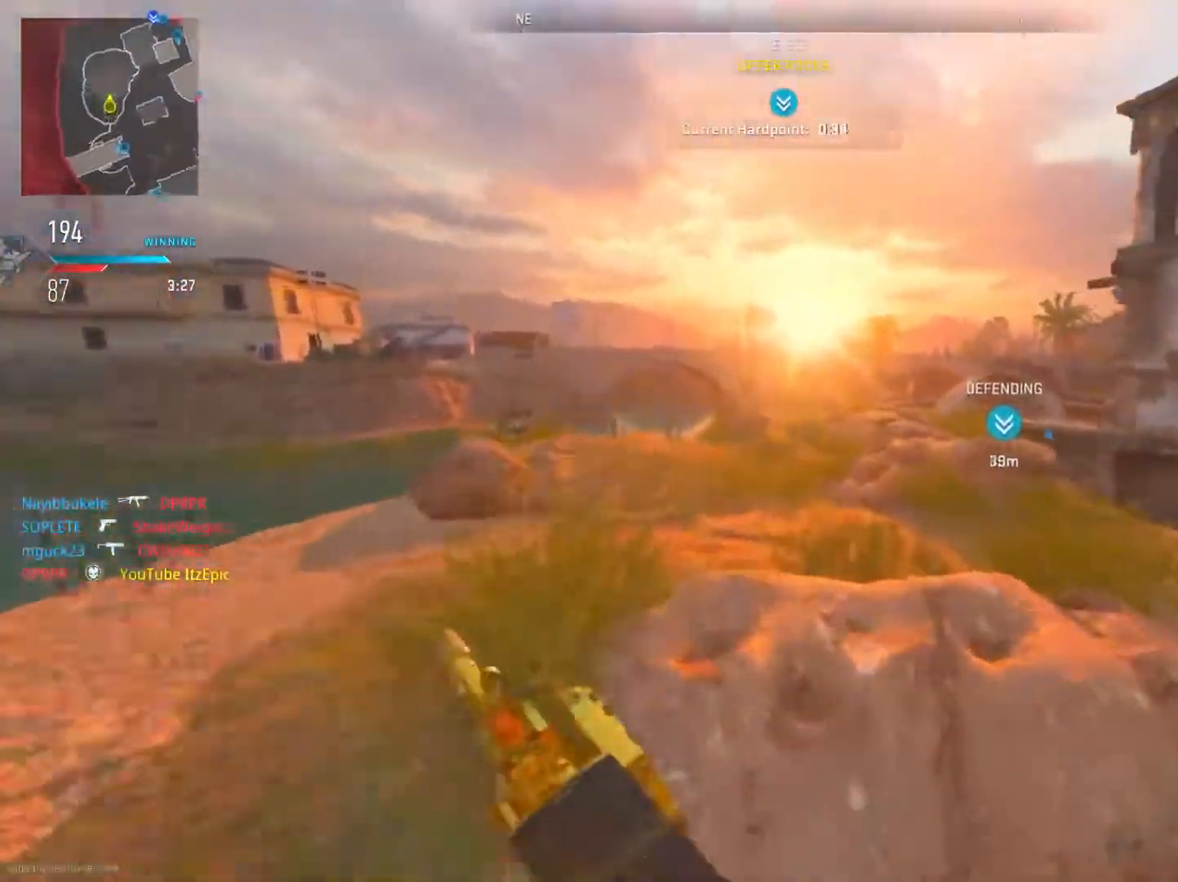
{"buttons": [], "left_stick": "up", "right_stick": "center", "events": [[16, "right_stick", "center"], [317, "TRIANGLE", "down"], [433, "TRIANGLE", "up"]]}
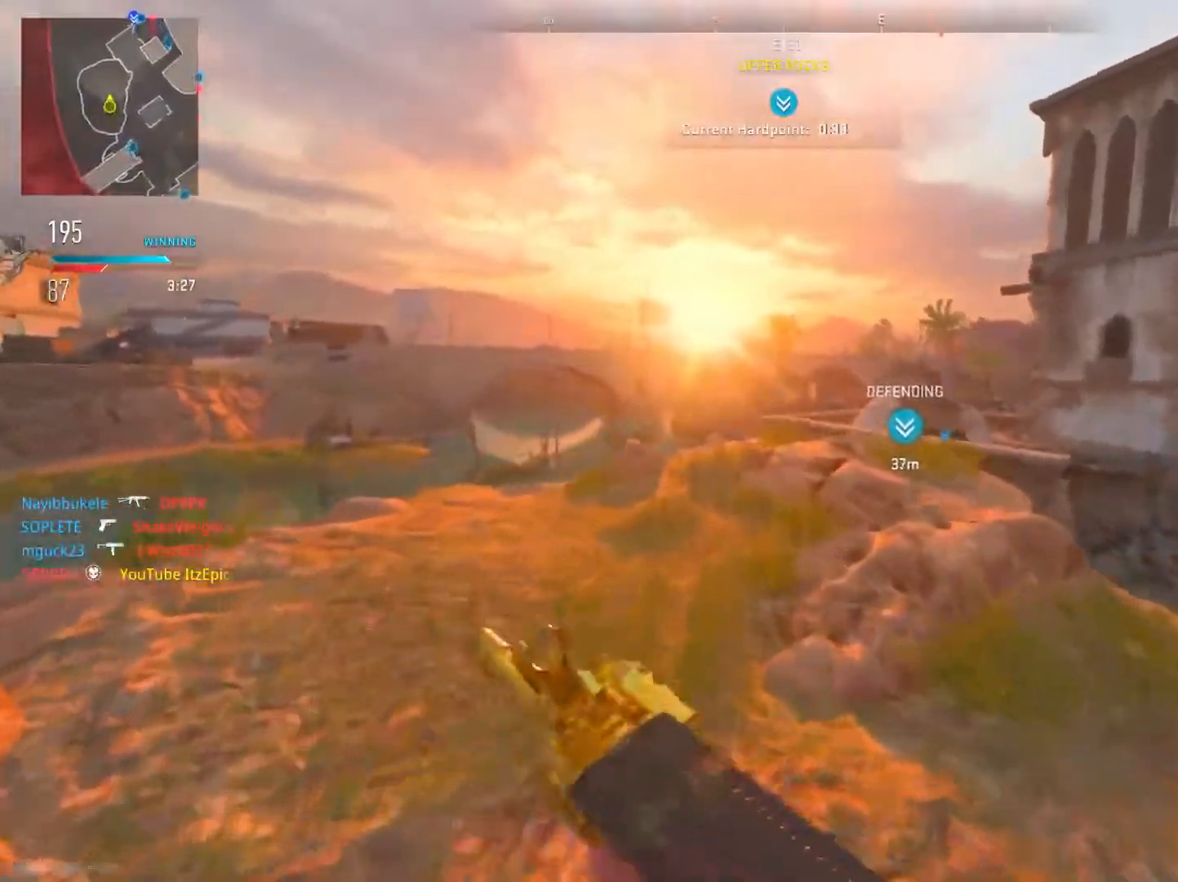
{"buttons": [], "left_stick": "up-right", "right_stick": "right", "events": [[83, "TRIANGLE", "down"], [167, "TRIANGLE", "up"], [234, "left_stick", "up-right"], [501, "right_stick", "right"]]}
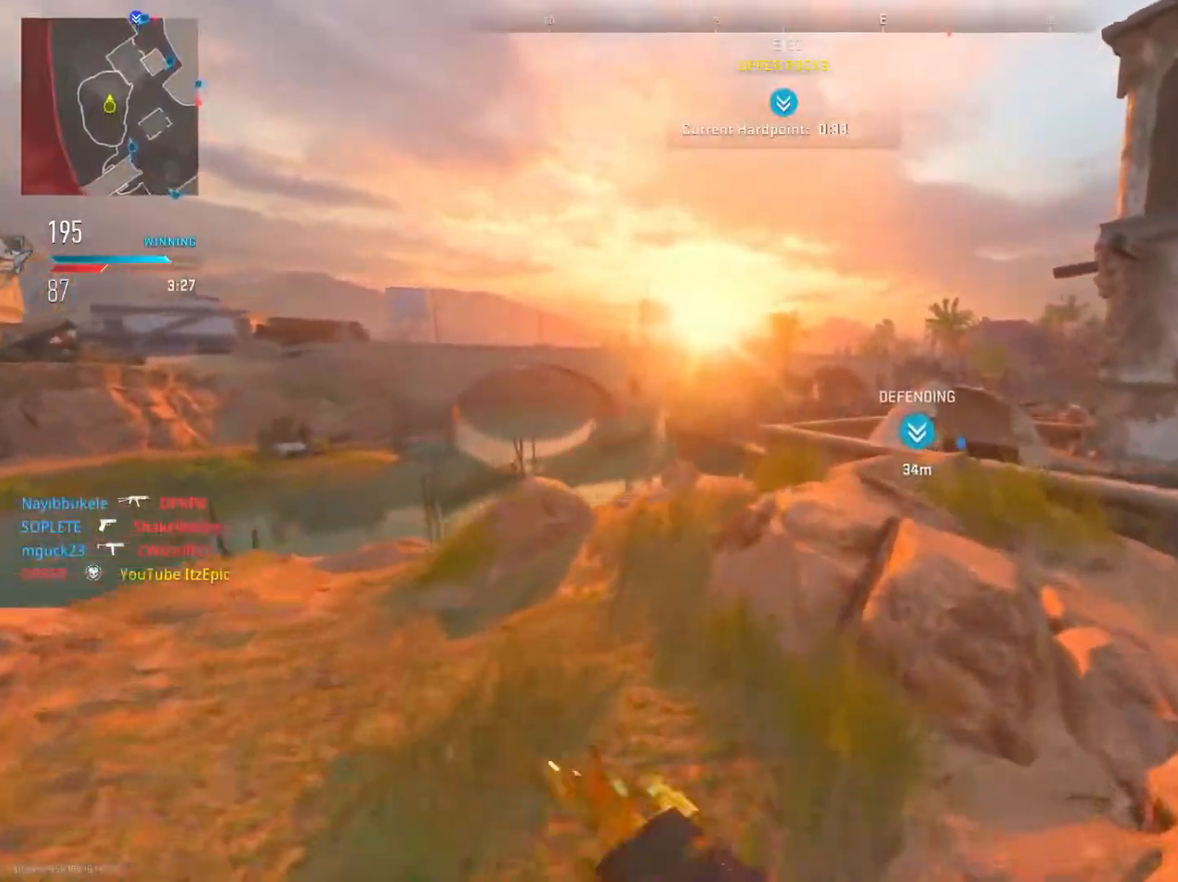
{"buttons": [], "left_stick": "up-left", "right_stick": "left", "events": [[150, "right_stick", "center"], [233, "left_stick", "up"], [350, "left_stick", "up-left"], [433, "right_stick", "left"]]}
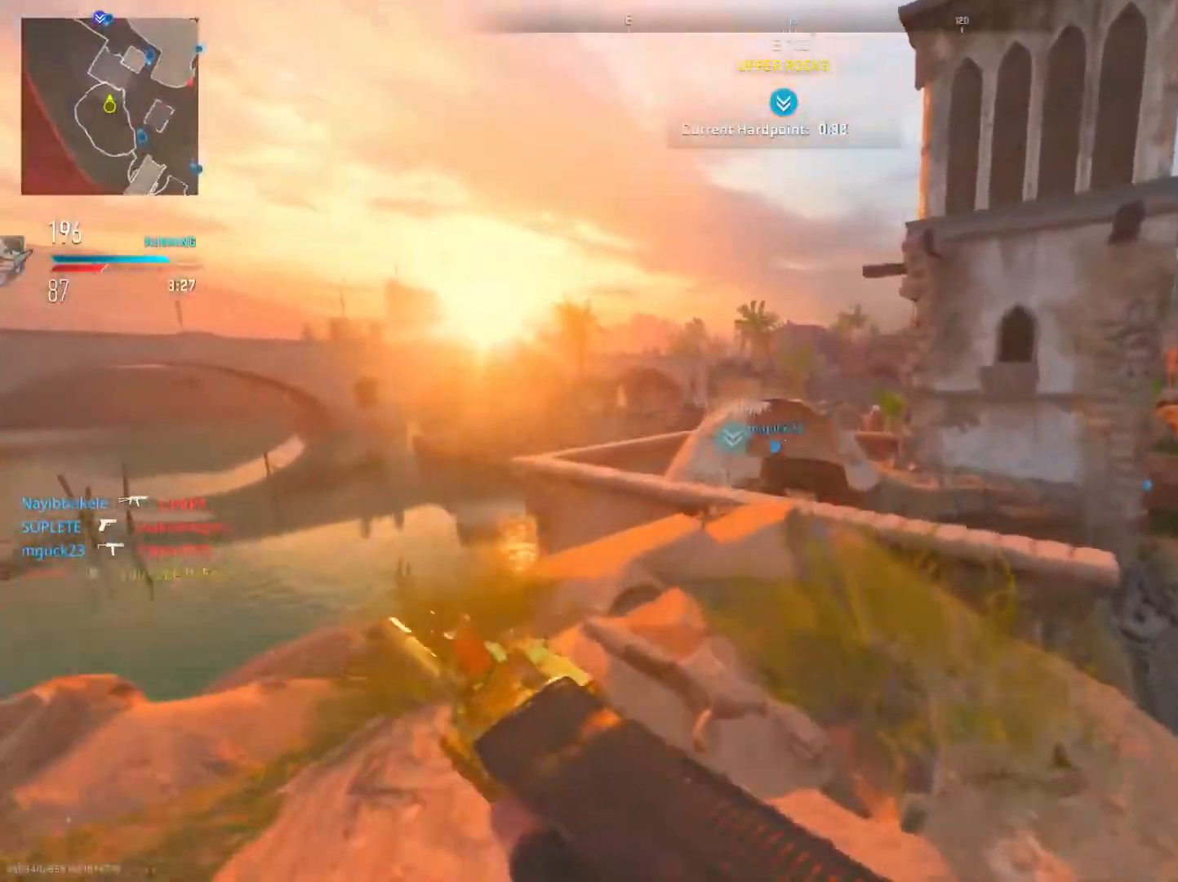
{"buttons": [], "left_stick": "up", "right_stick": "center", "events": [[50, "right_stick", "center"], [67, "left_stick", "up"]]}
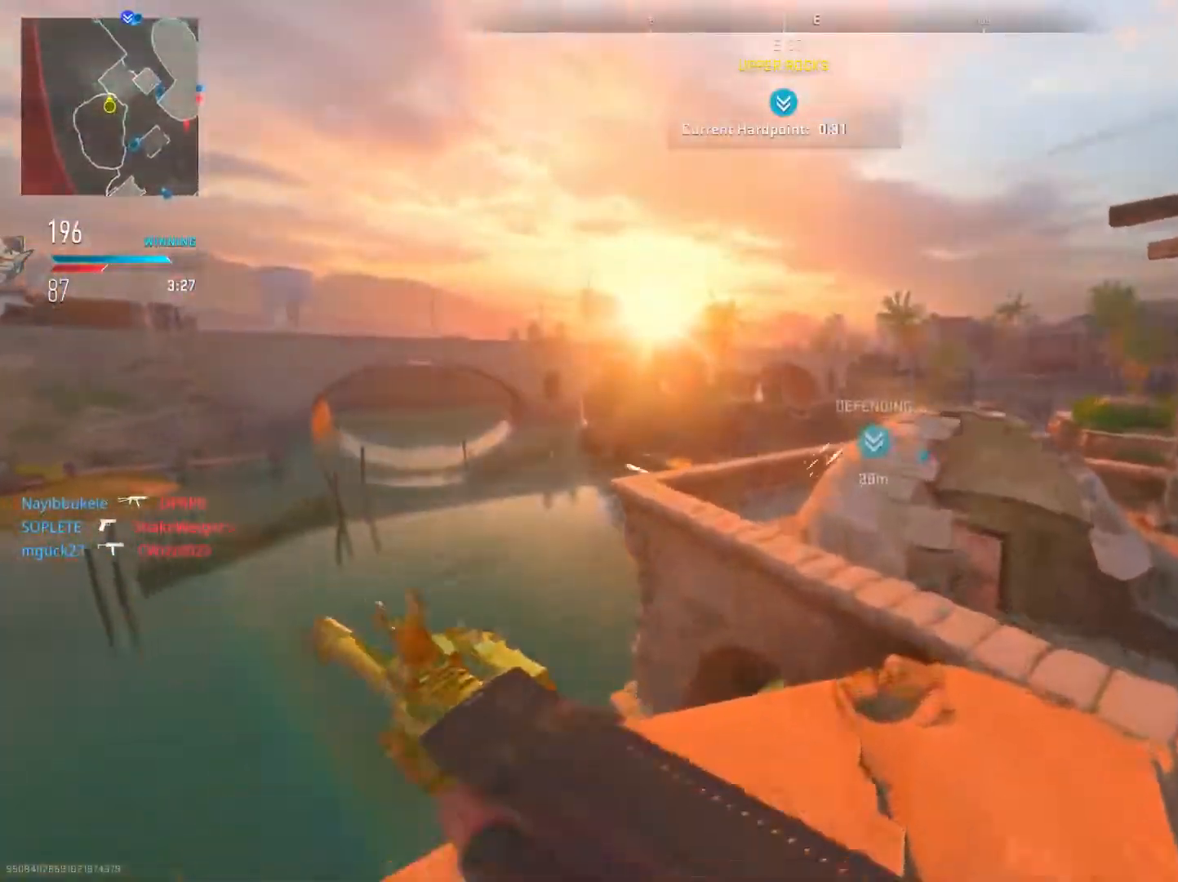
{"buttons": [], "left_stick": "up-left", "right_stick": "right", "events": [[150, "right_stick", "right"], [283, "R3", "down"], [450, "R3", "up"], [467, "left_stick", "up-left"]]}
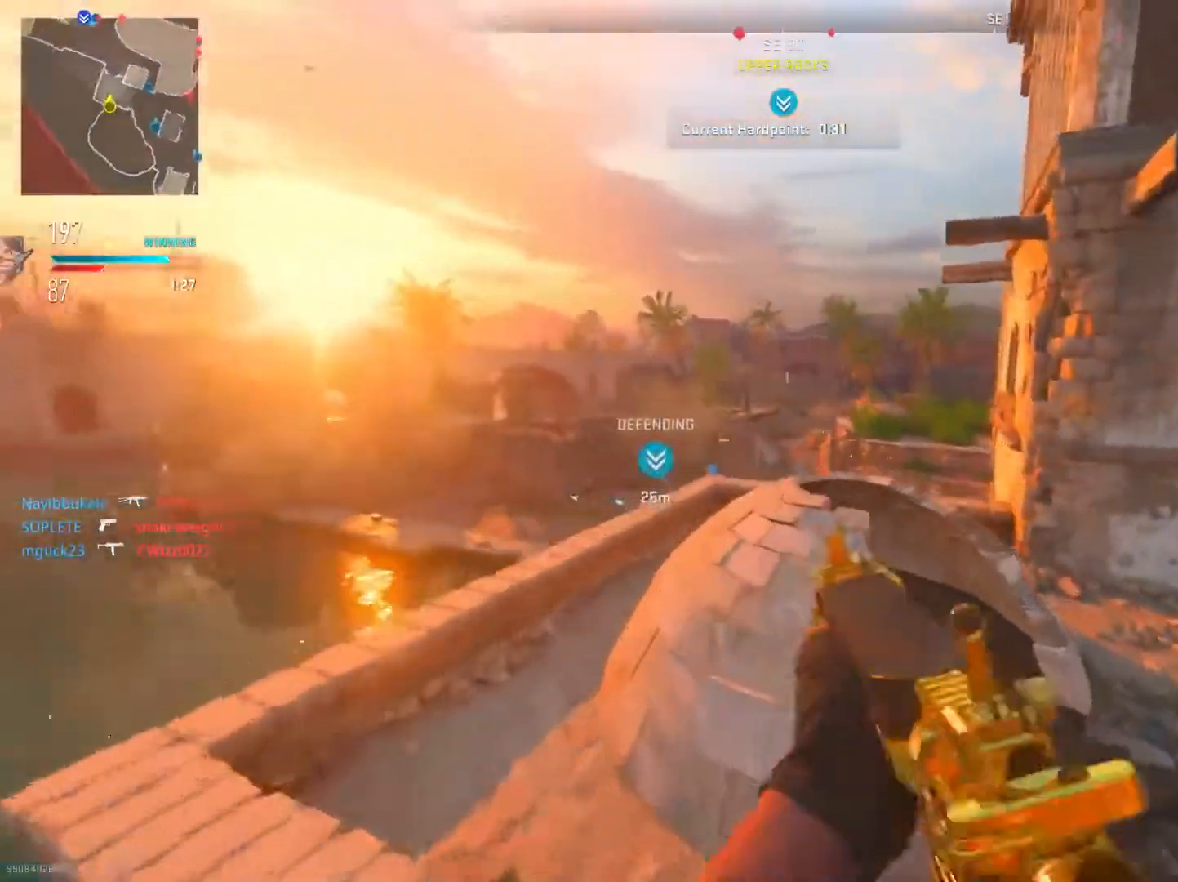
{"buttons": [], "left_stick": "left", "right_stick": "center", "events": [[17, "left_stick", "left"], [133, "right_stick", "center"]]}
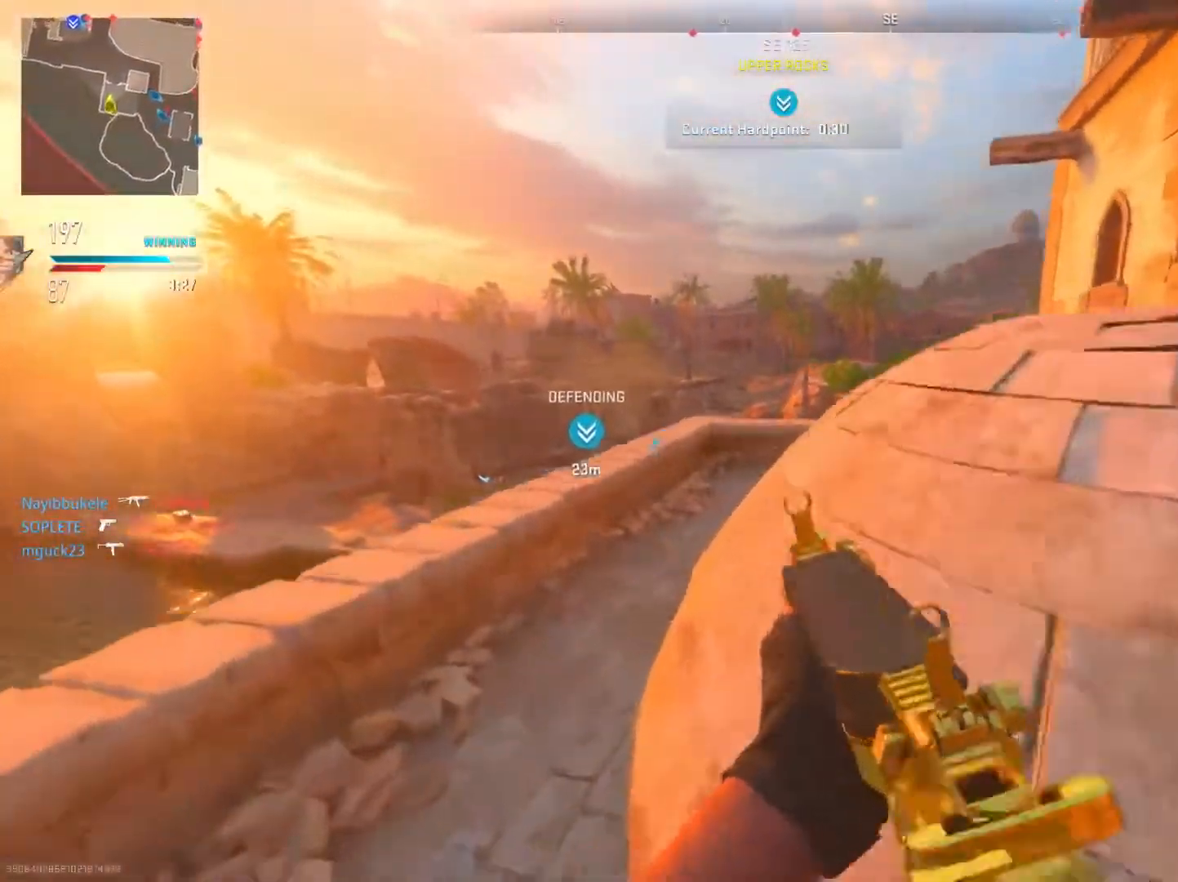
{"buttons": ["R3"], "left_stick": "up", "right_stick": "center", "events": [[233, "left_stick", "up"], [483, "R3", "down"]]}
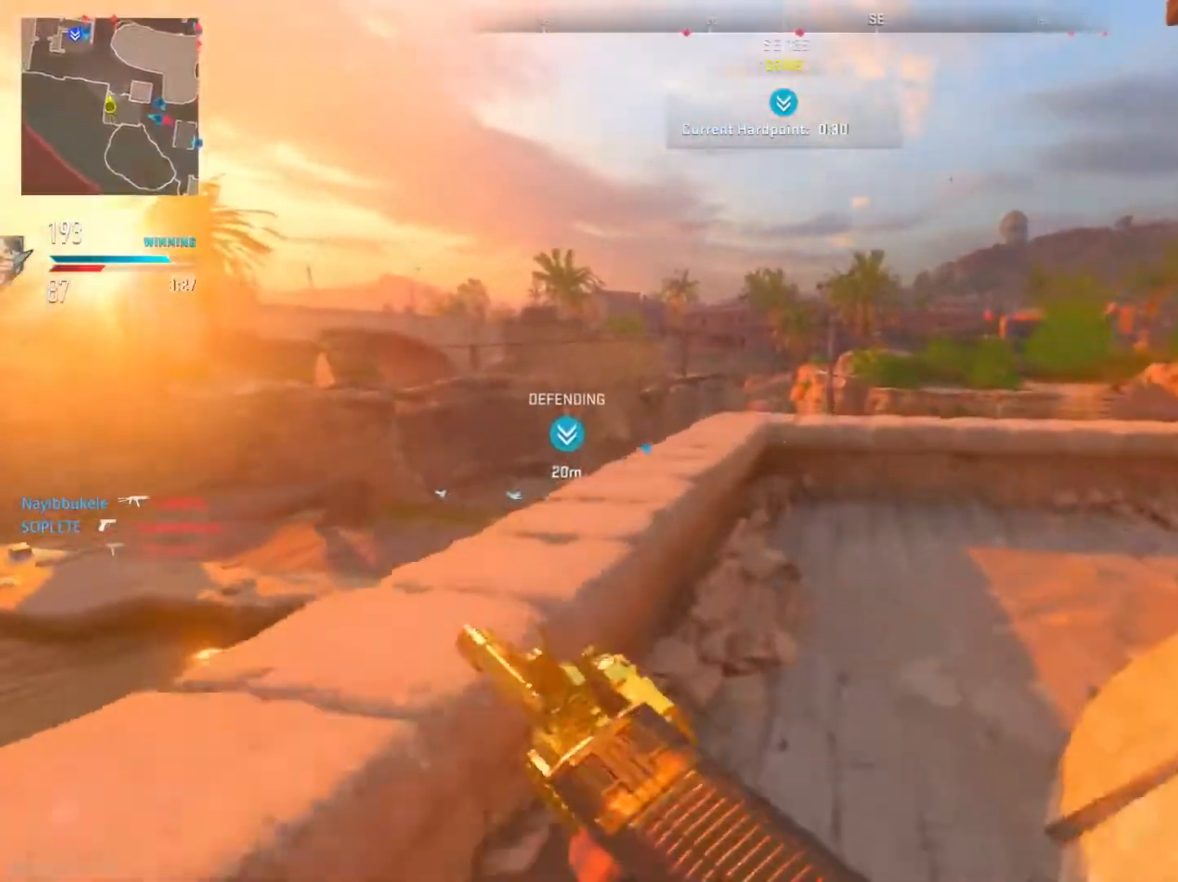
{"buttons": [], "left_stick": "up-left", "right_stick": "center", "events": [[100, "CIRCLE", "down"], [133, "left_stick", "up-left"], [150, "R3", "up"], [267, "right_stick", "down"], [350, "CIRCLE", "up"], [350, "right_stick", "center"]]}
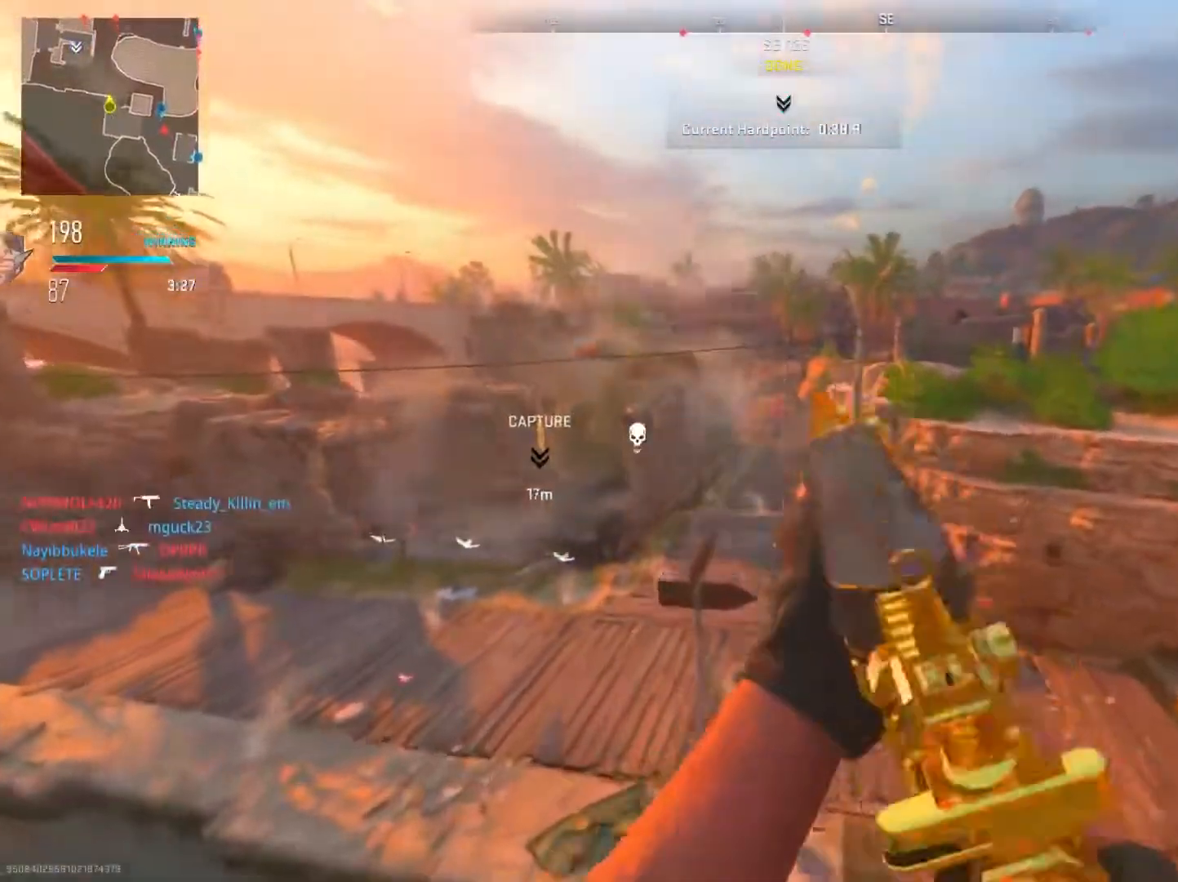
{"buttons": ["L2", "R2"], "left_stick": "up", "right_stick": "center", "events": [[66, "left_stick", "up"], [100, "L2", "down"], [333, "right_stick", "up-right"], [367, "R2", "down"], [467, "right_stick", "center"]]}
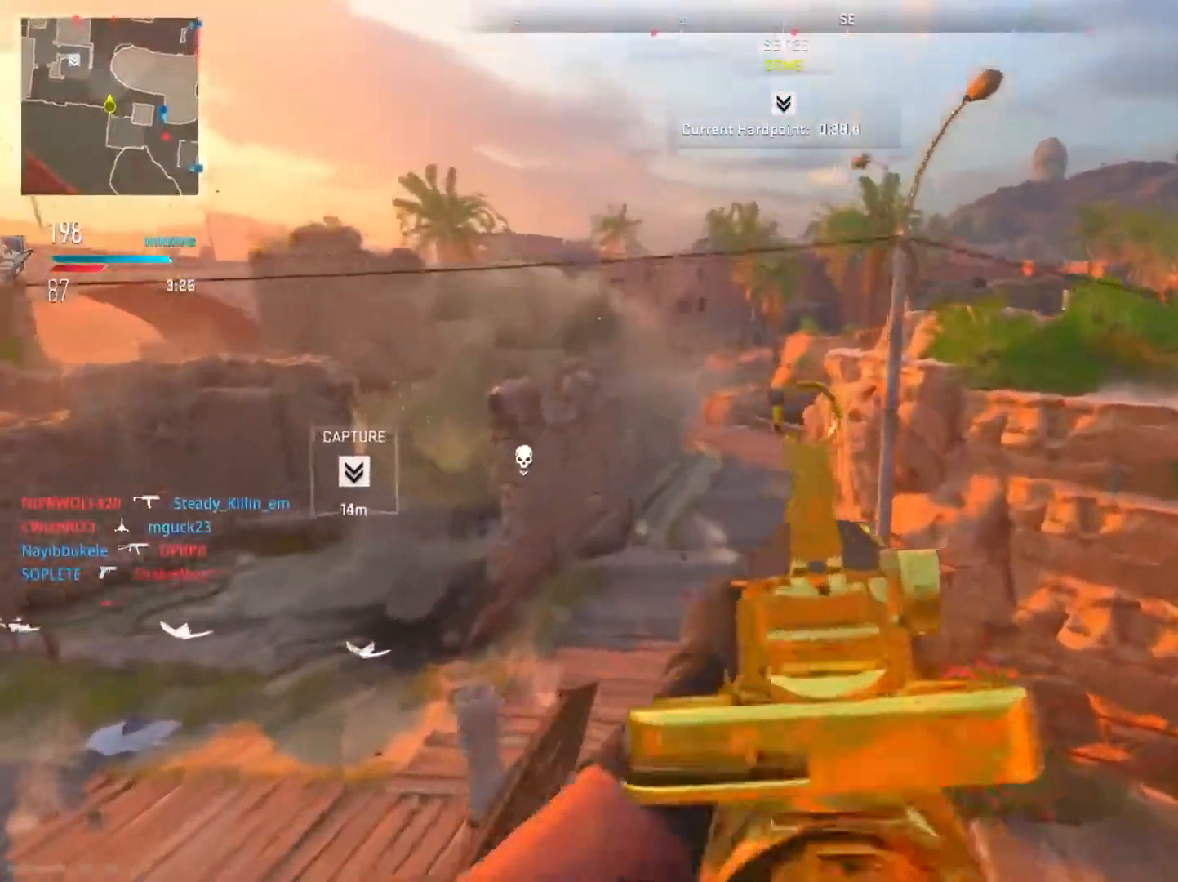
{"buttons": [], "left_stick": "up-left", "right_stick": "center", "events": [[33, "R2", "up"], [83, "L2", "up"], [234, "R3", "down"], [367, "R3", "up"], [484, "left_stick", "up-left"]]}
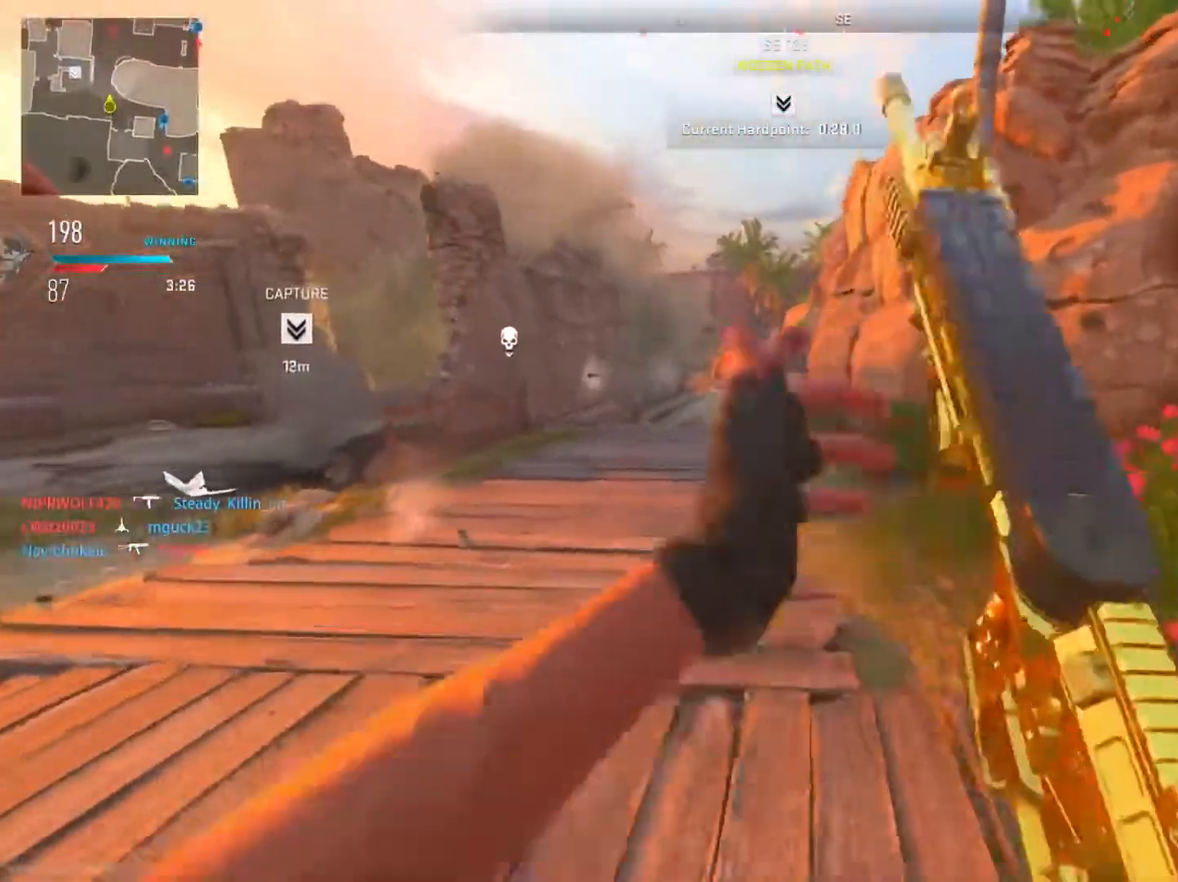
{"buttons": [], "left_stick": "up-left", "right_stick": "right", "events": [[483, "right_stick", "right"]]}
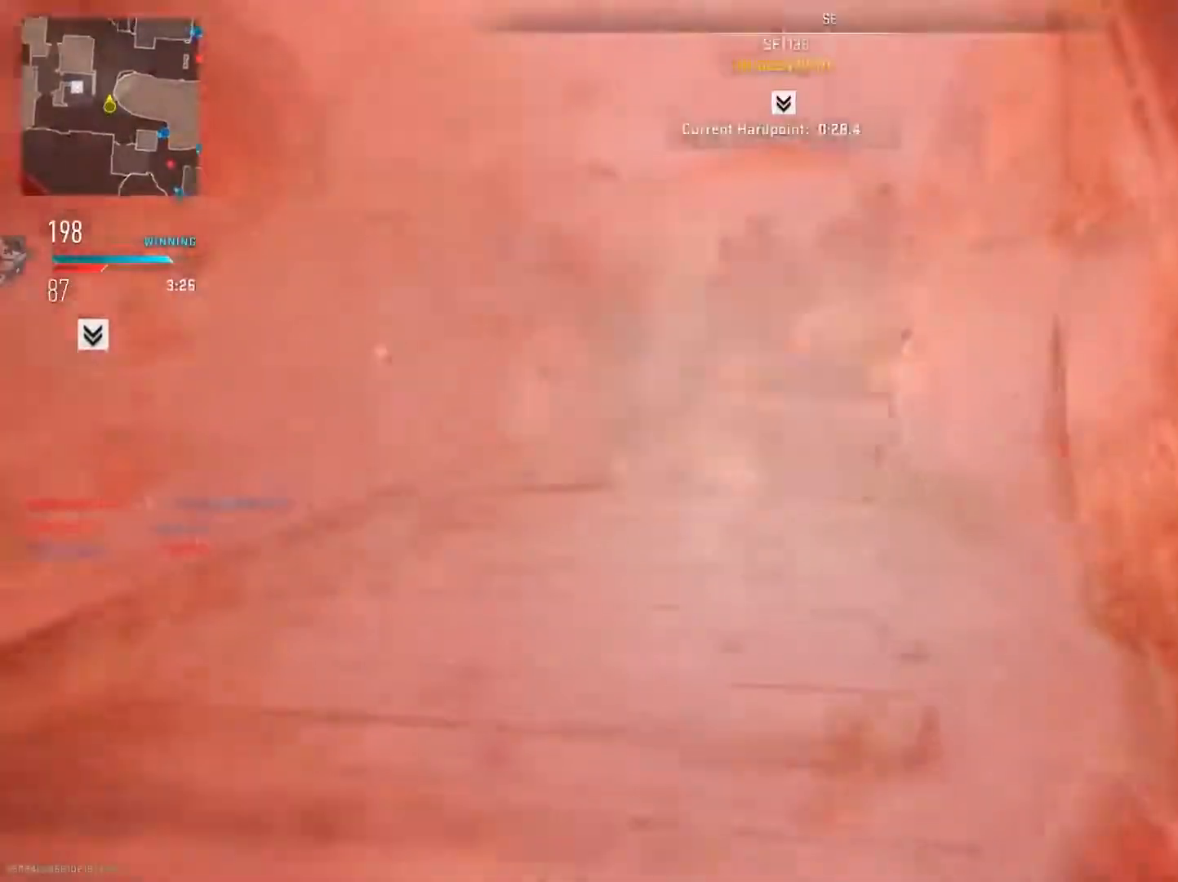
{"buttons": ["L2"], "left_stick": "up", "right_stick": "center", "events": [[17, "R3", "down"], [250, "R3", "up"], [317, "right_stick", "center"], [417, "left_stick", "up"], [434, "L2", "down"]]}
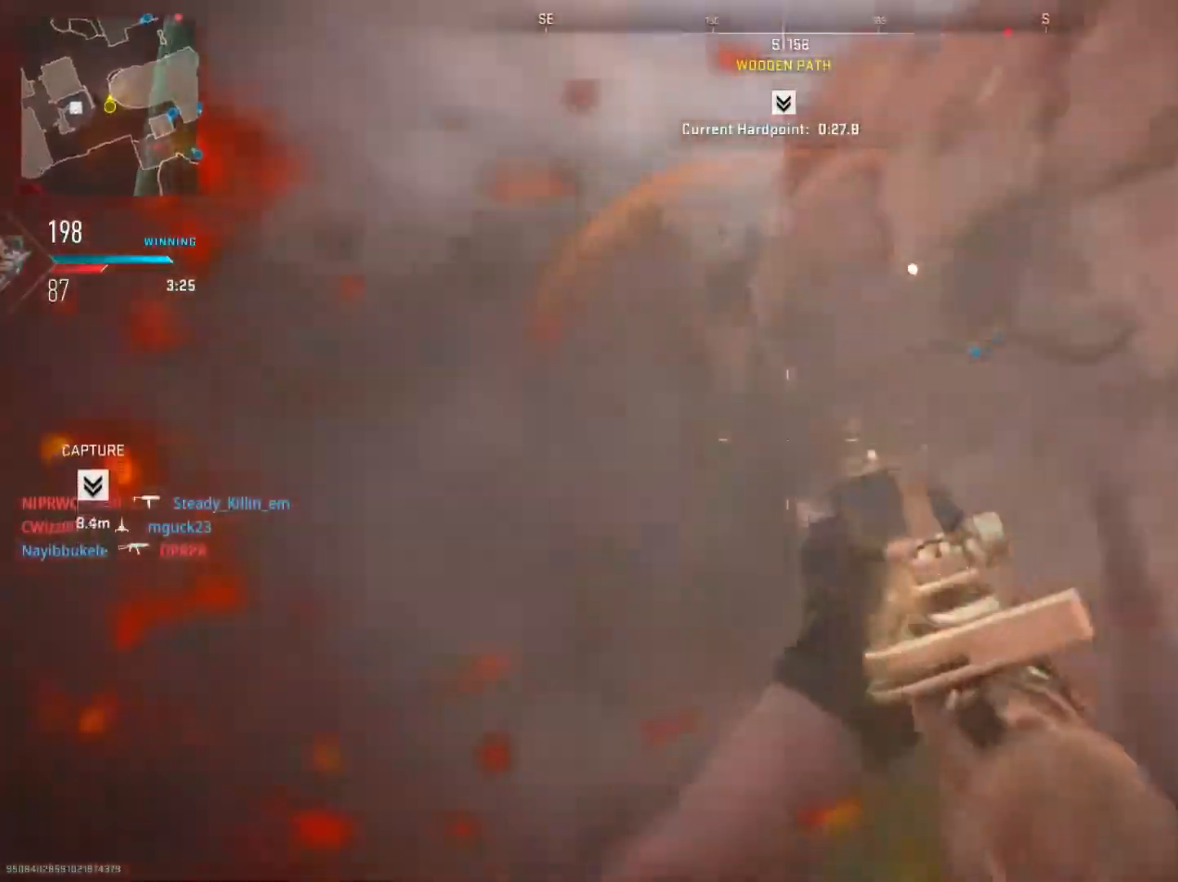
{"buttons": ["CIRCLE", "L2"], "left_stick": "right", "right_stick": "center", "events": [[50, "left_stick", "right"], [133, "right_stick", "left"], [333, "CIRCLE", "down"], [383, "right_stick", "center"]]}
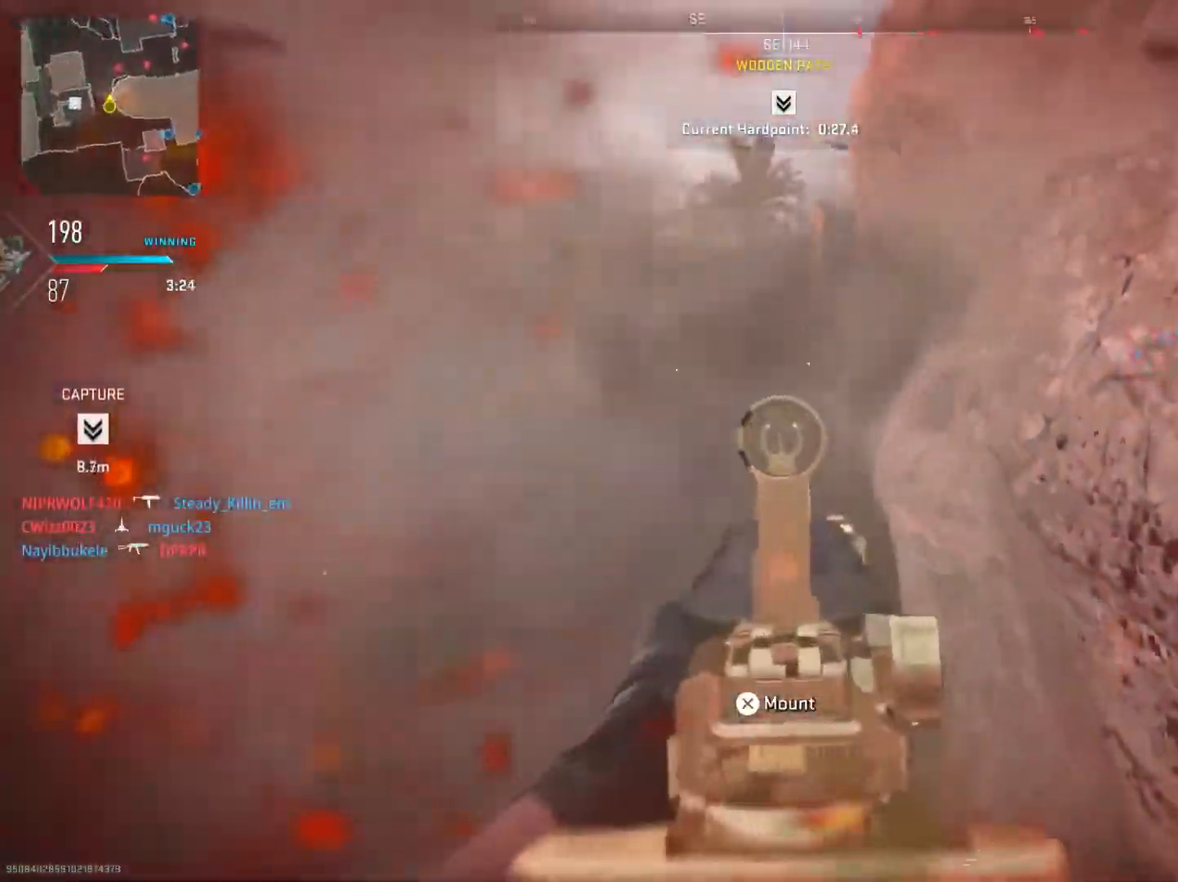
{"buttons": ["CIRCLE", "L2"], "left_stick": "left", "right_stick": "up", "events": [[250, "left_stick", "left"], [334, "right_stick", "up"]]}
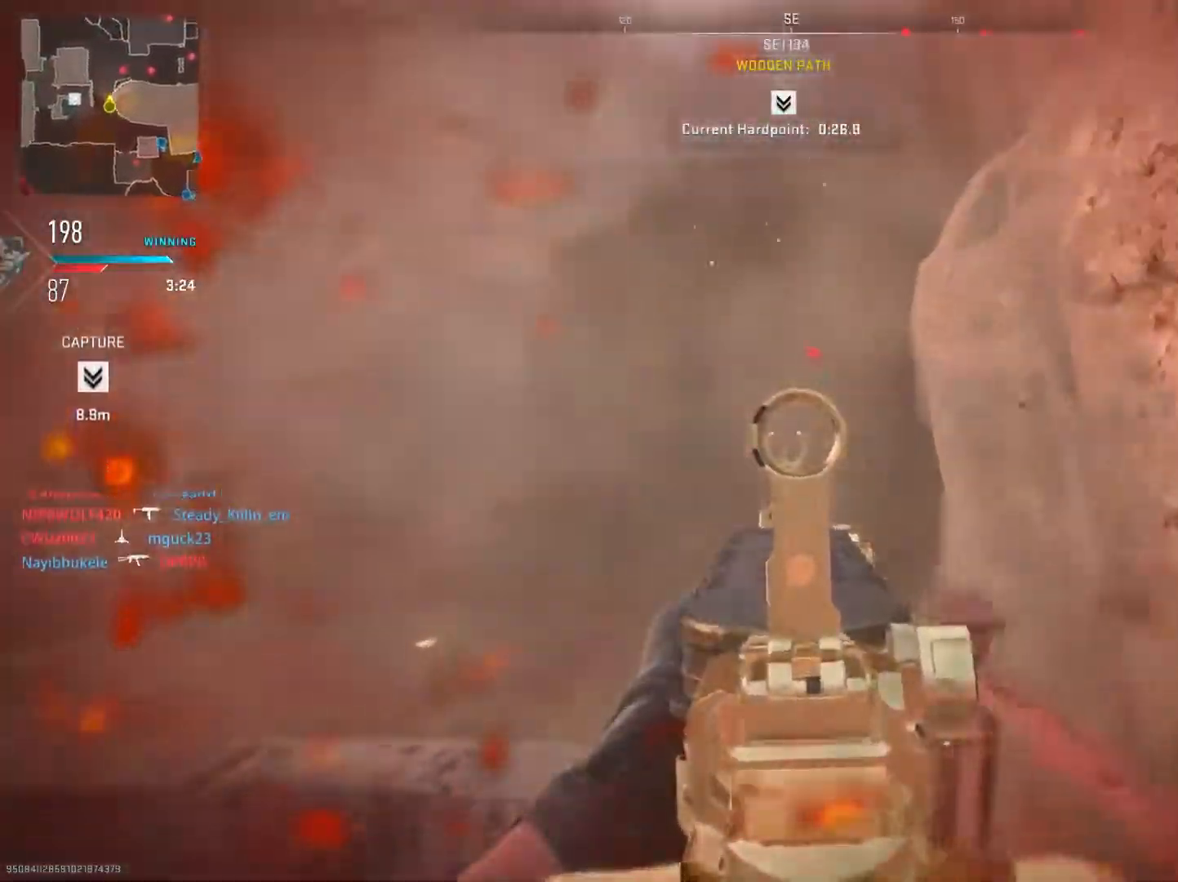
{"buttons": ["L2", "R2"], "left_stick": "left", "right_stick": "up", "events": [[50, "left_stick", "center"], [83, "R2", "down"], [166, "right_stick", "center"], [216, "left_stick", "left"], [216, "right_stick", "up-left"], [233, "CIRCLE", "up"], [483, "right_stick", "up"]]}
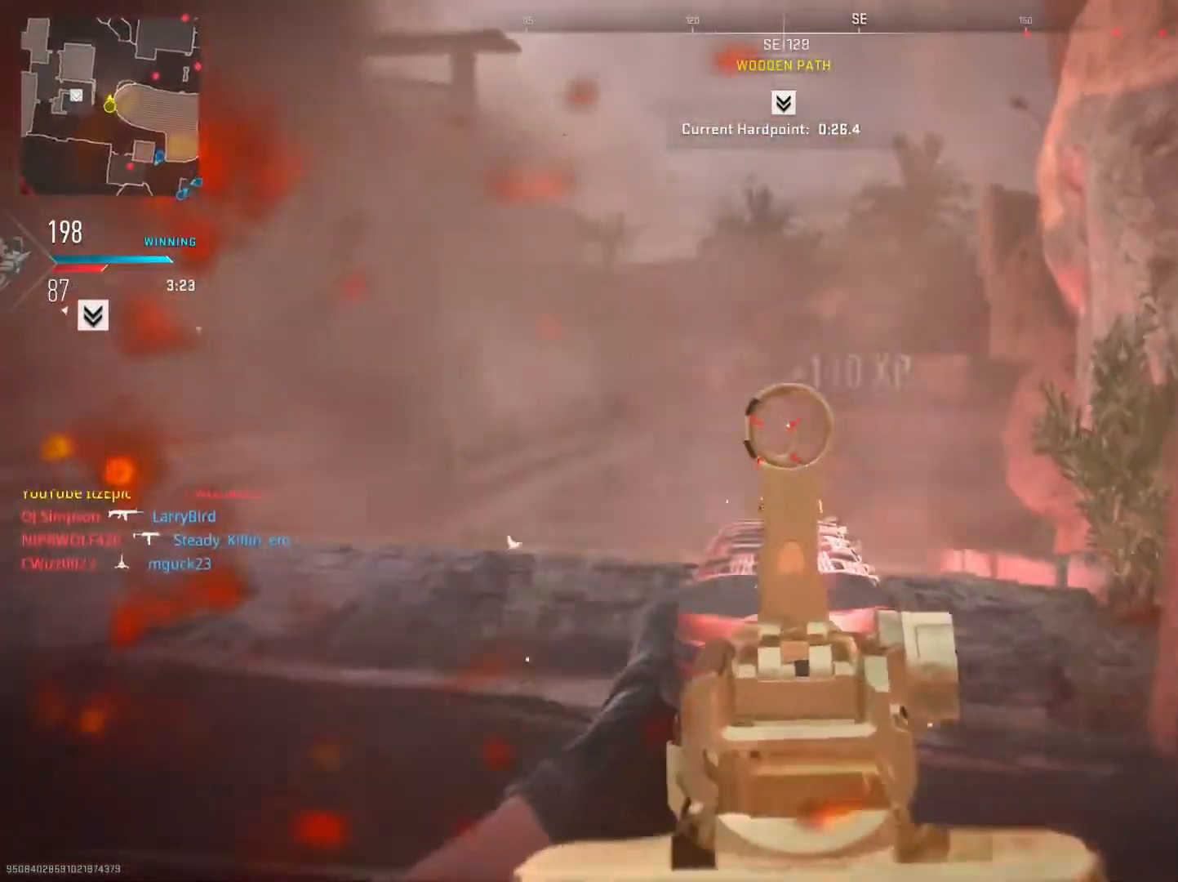
{"buttons": [], "left_stick": "up-left", "right_stick": "right", "events": [[184, "R3", "down"], [184, "right_stick", "center"], [284, "R2", "up"], [300, "L2", "up"], [300, "R3", "up"], [334, "right_stick", "right"], [434, "left_stick", "up-left"]]}
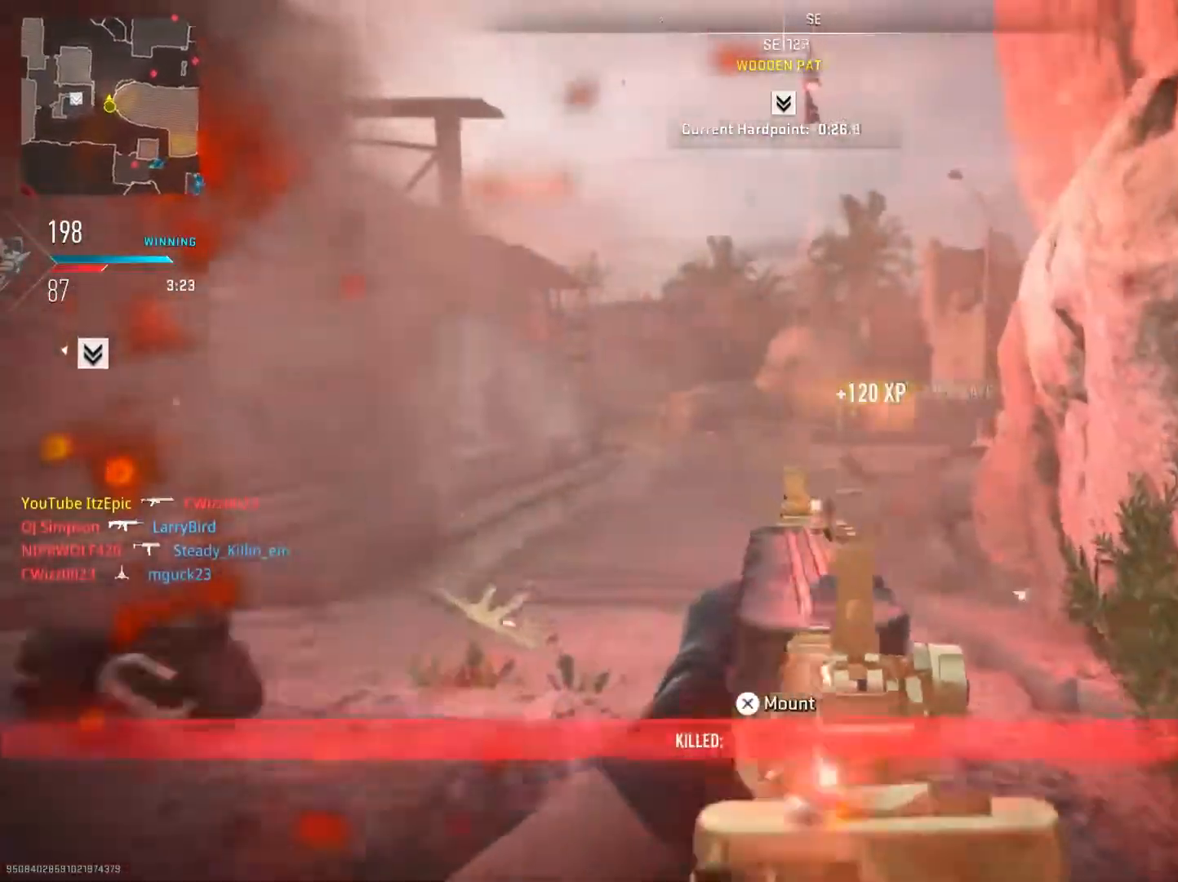
{"buttons": [], "left_stick": "up", "right_stick": "right", "events": [[66, "left_stick", "up"], [66, "right_stick", "center"], [467, "right_stick", "right"]]}
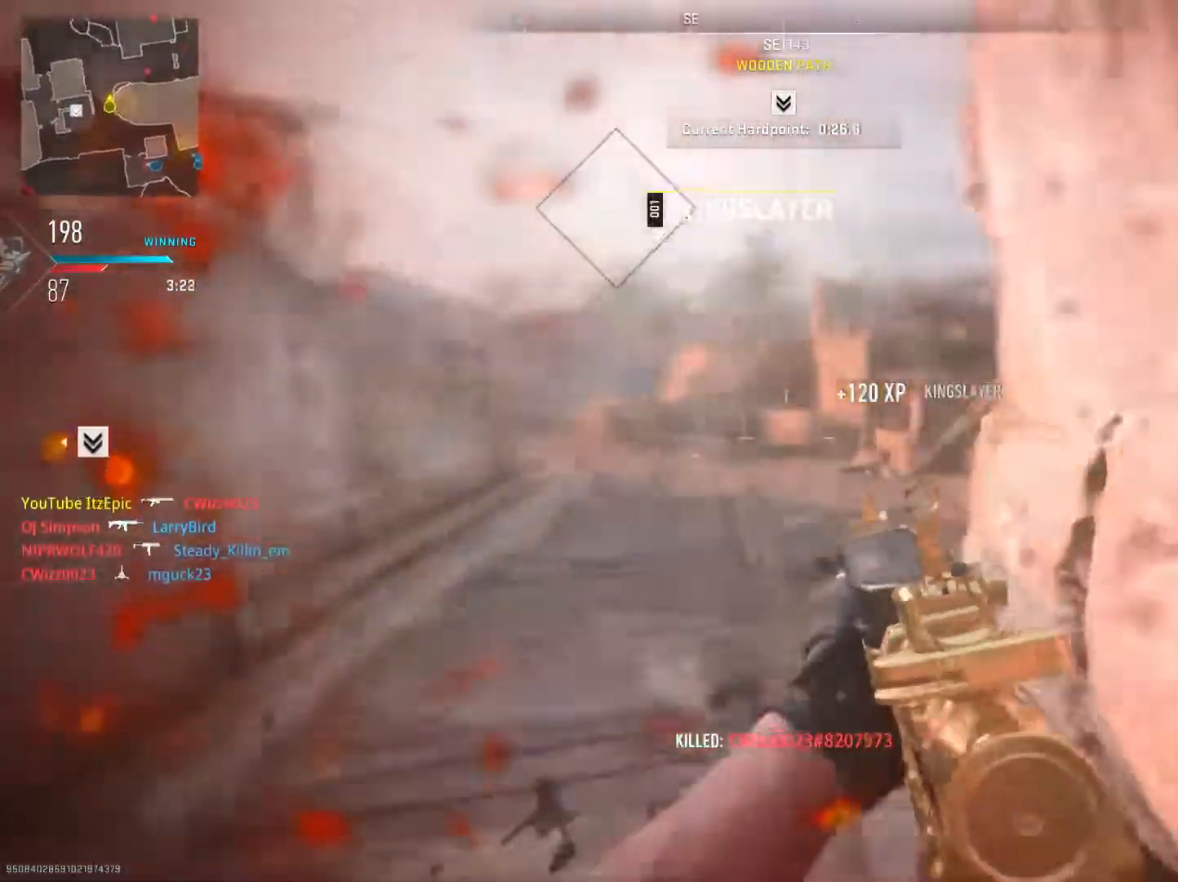
{"buttons": ["R3"], "left_stick": "up", "right_stick": "right", "events": [[417, "right_stick", "center"], [467, "right_stick", "right"], [484, "R3", "down"]]}
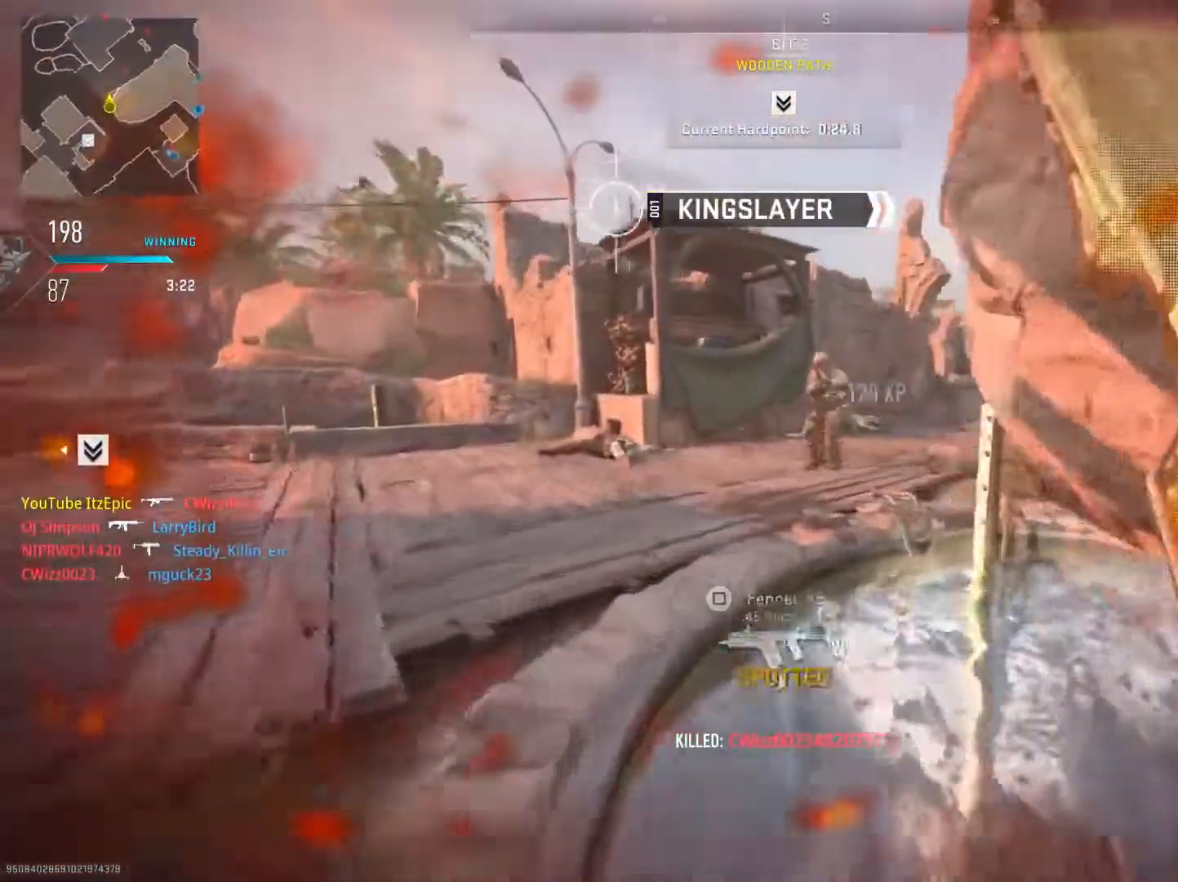
{"buttons": ["L2", "R2"], "left_stick": "left", "right_stick": "right", "events": [[116, "L2", "down"], [116, "R3", "up"], [133, "right_stick", "center"], [183, "R2", "down"], [250, "right_stick", "down"], [300, "right_stick", "down-left"], [367, "left_stick", "left"], [433, "right_stick", "right"]]}
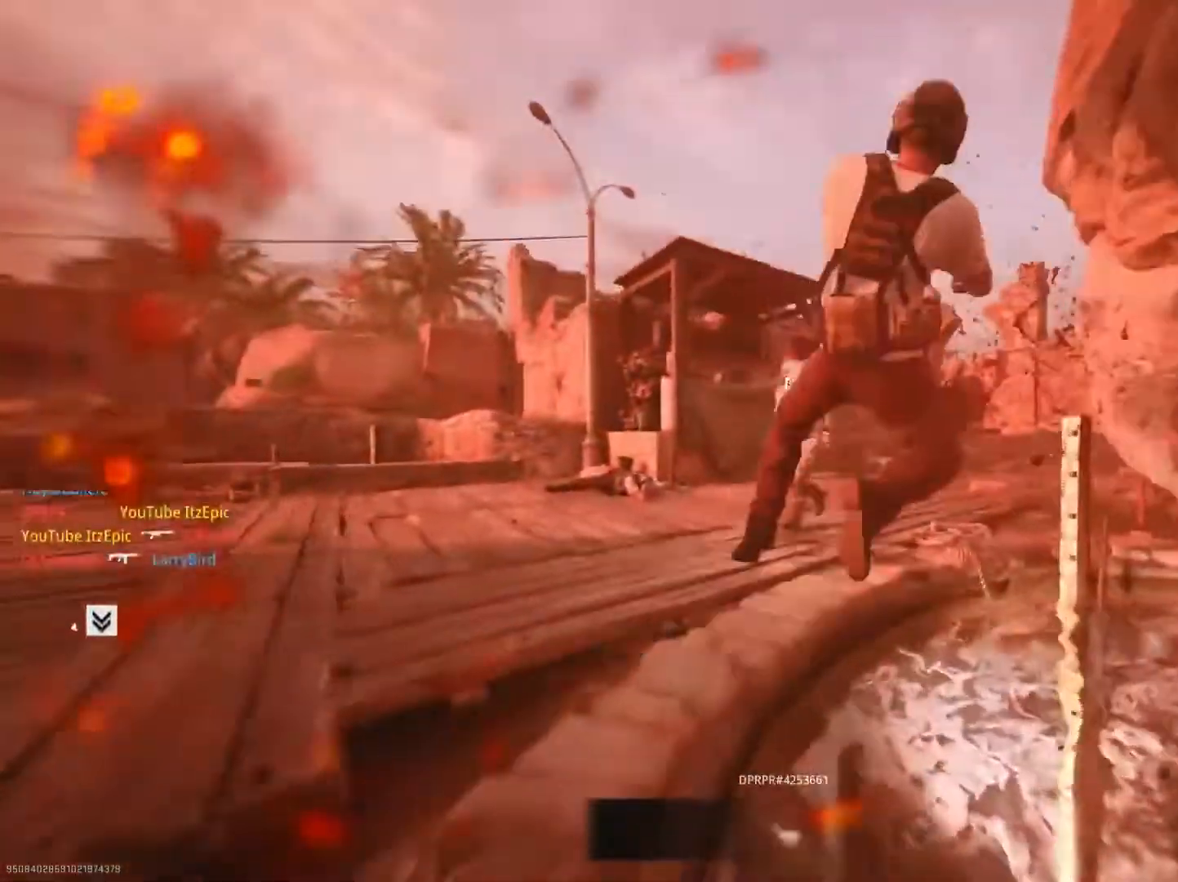
{"buttons": [], "left_stick": "center", "right_stick": "center", "events": [[67, "right_stick", "center"], [100, "L2", "up"], [117, "left_stick", "center"], [167, "R2", "up"], [217, "SQUARE", "down"], [334, "SQUARE", "up"]]}
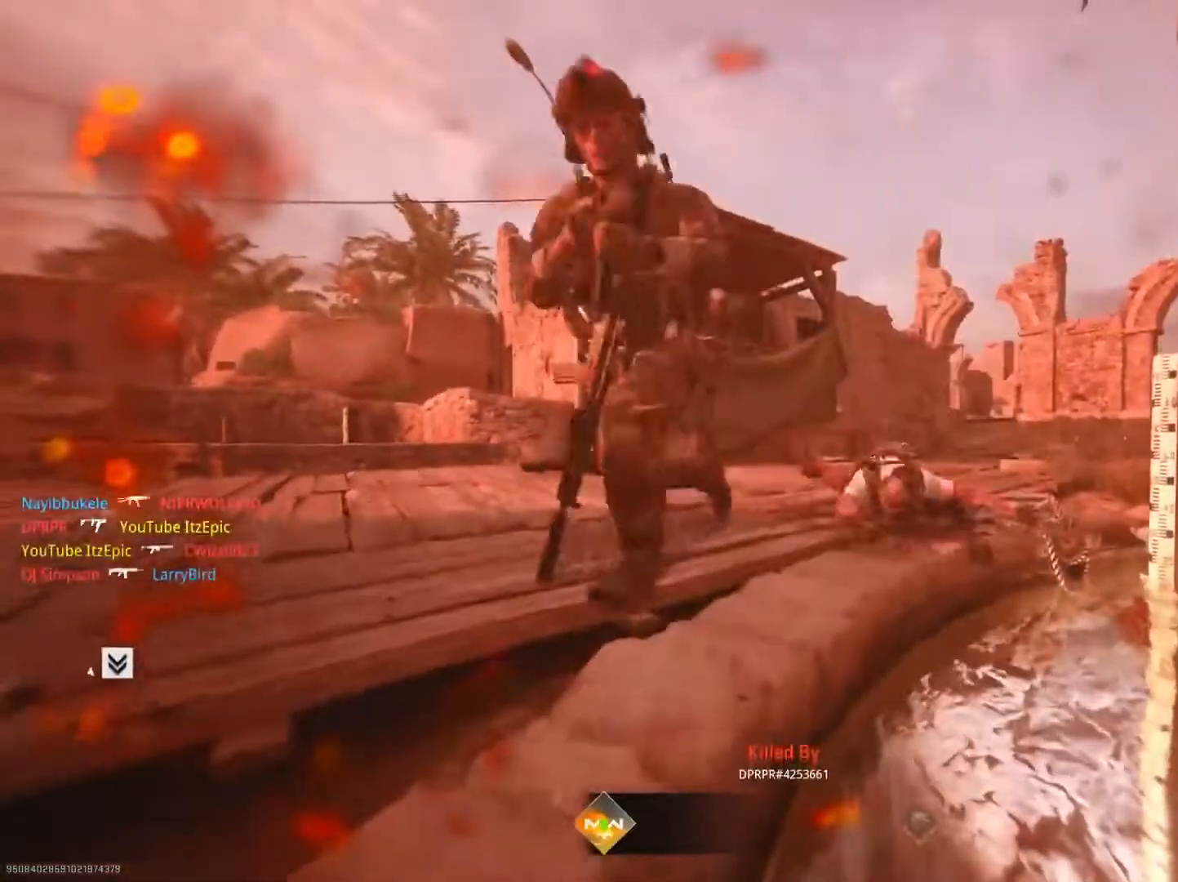
{"buttons": [], "left_stick": "center", "right_stick": "center", "events": []}